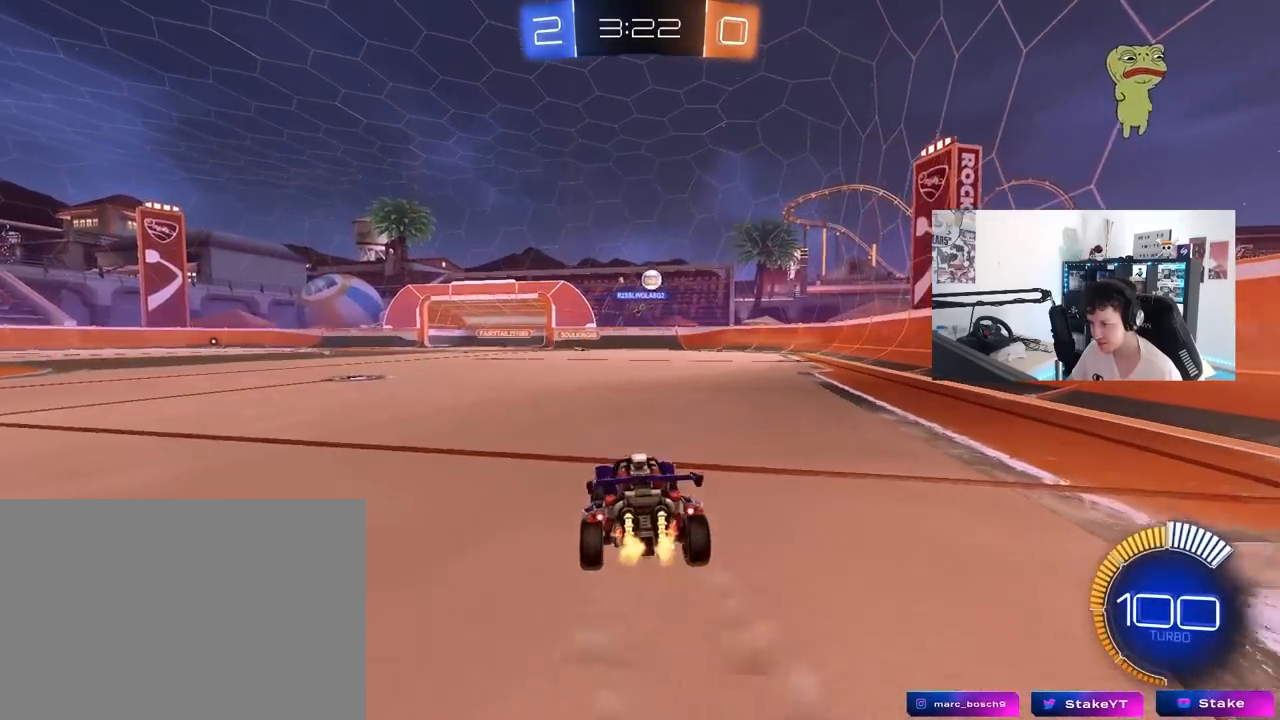
Gameplay with keyboard and mouse; each line is a JSON object with the keys and mouse buttons held at the frame after it. "events" lists presses ("down") and releases ("up") of "1", "2", "3", "4", "5", "a", "alt", "c", "caps_lock", "ctrl", "d", "e", "f", "g", "q", "r", "s", "shift", "space", "t", "tab", "v", "w", "x", "z", "mouse_left", "mouse_wheel" and "mouse_right" between this image and that frame as [ms after this image, input, new state], when the widget could be followed in between. "mouse_left", "mouse_wheel", "mouse_right" = the "left", "wheel", "right" buttons of the "mouse" list. No other keys are recorded. "wheel" means that the mouse wheel is clicked or scrolled. "mouse_move" is the direction in which the mouse moves at that frame (one of eight, or "still"), when it could be read.
{"keys": ["a", "w"], "mouse": [], "mouse_move": "still", "events": [[250, "shift", "down"], [333, "shift", "up"], [433, "d", "up"], [483, "a", "down"]]}
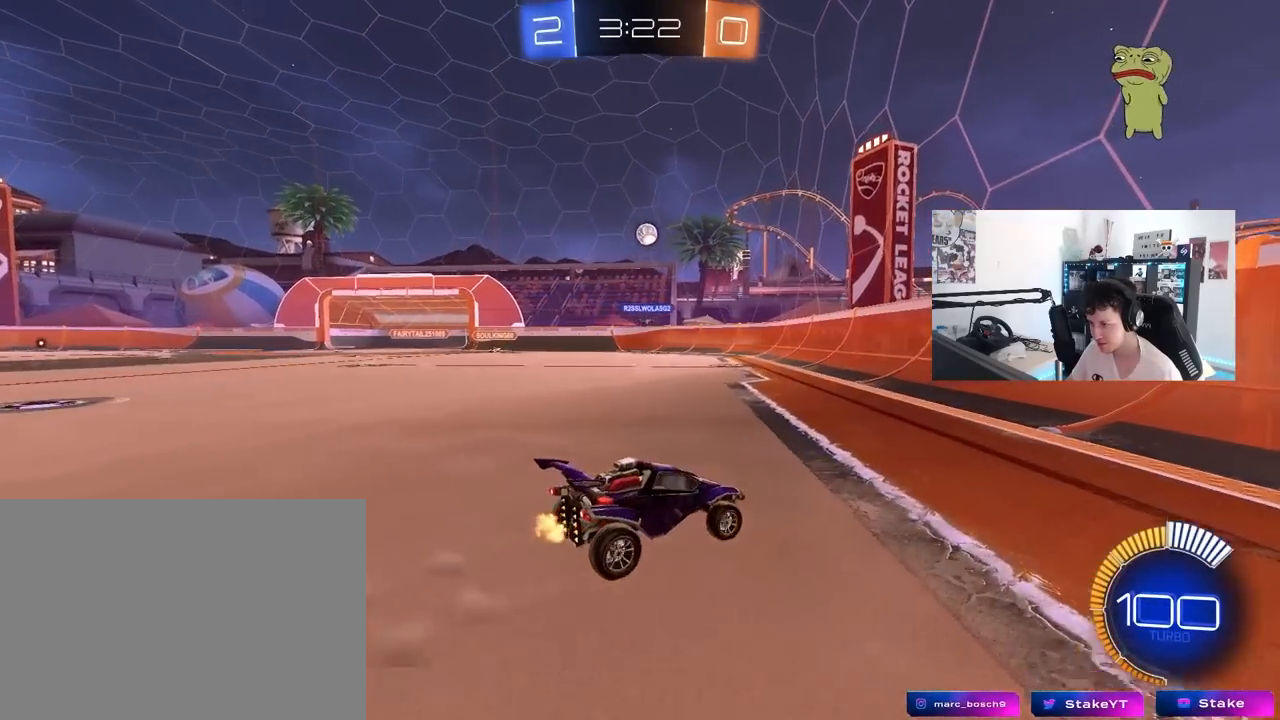
{"keys": ["w"], "mouse": [], "mouse_move": "still", "events": [[367, "a", "up"]]}
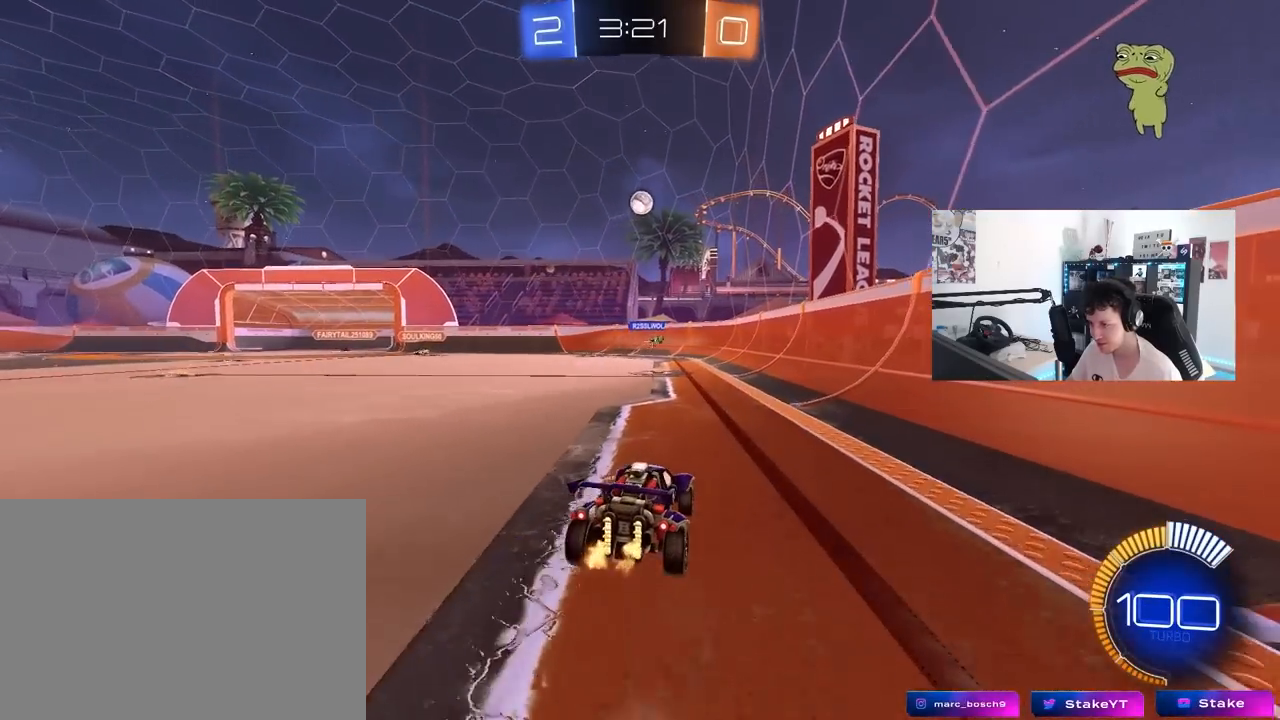
{"keys": ["w"], "mouse": [], "mouse_move": "still", "events": []}
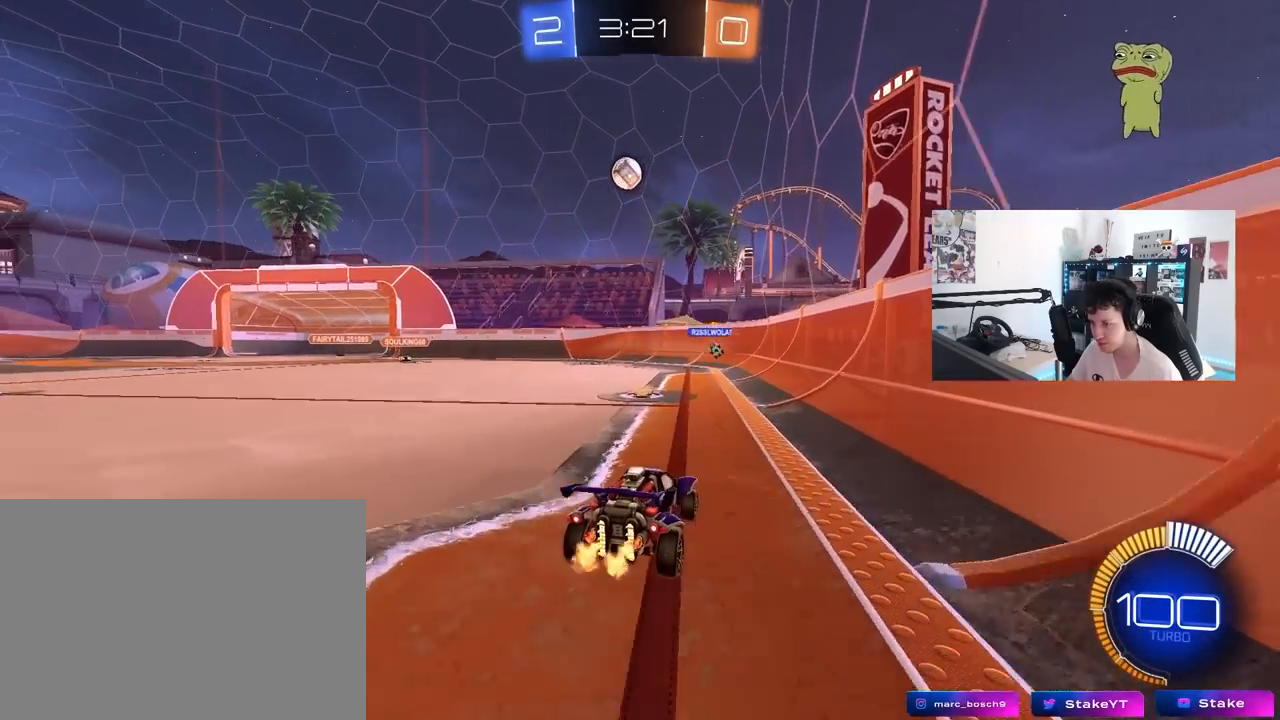
{"keys": ["w"], "mouse": [], "mouse_move": "still", "events": [[150, "a", "down"], [383, "a", "up"]]}
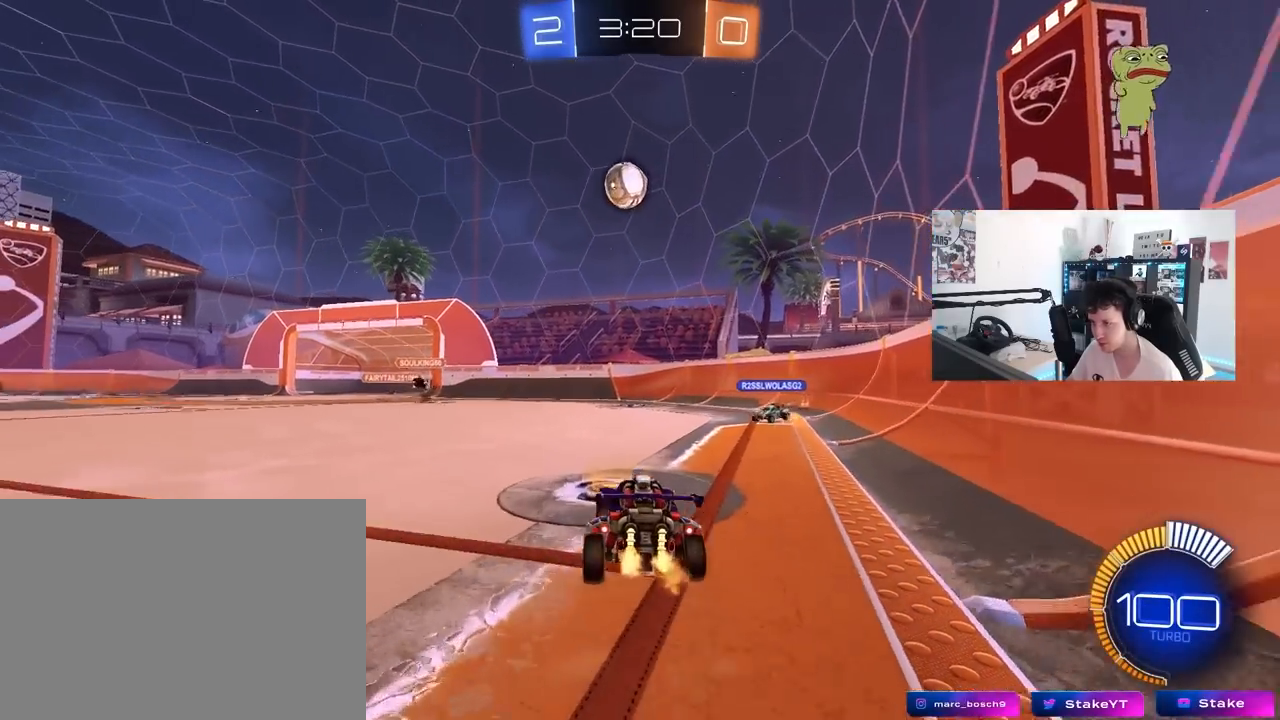
{"keys": ["a"], "mouse": [], "mouse_move": "still", "events": [[117, "a", "down"], [167, "w", "up"], [217, "s", "down"], [450, "s", "up"]]}
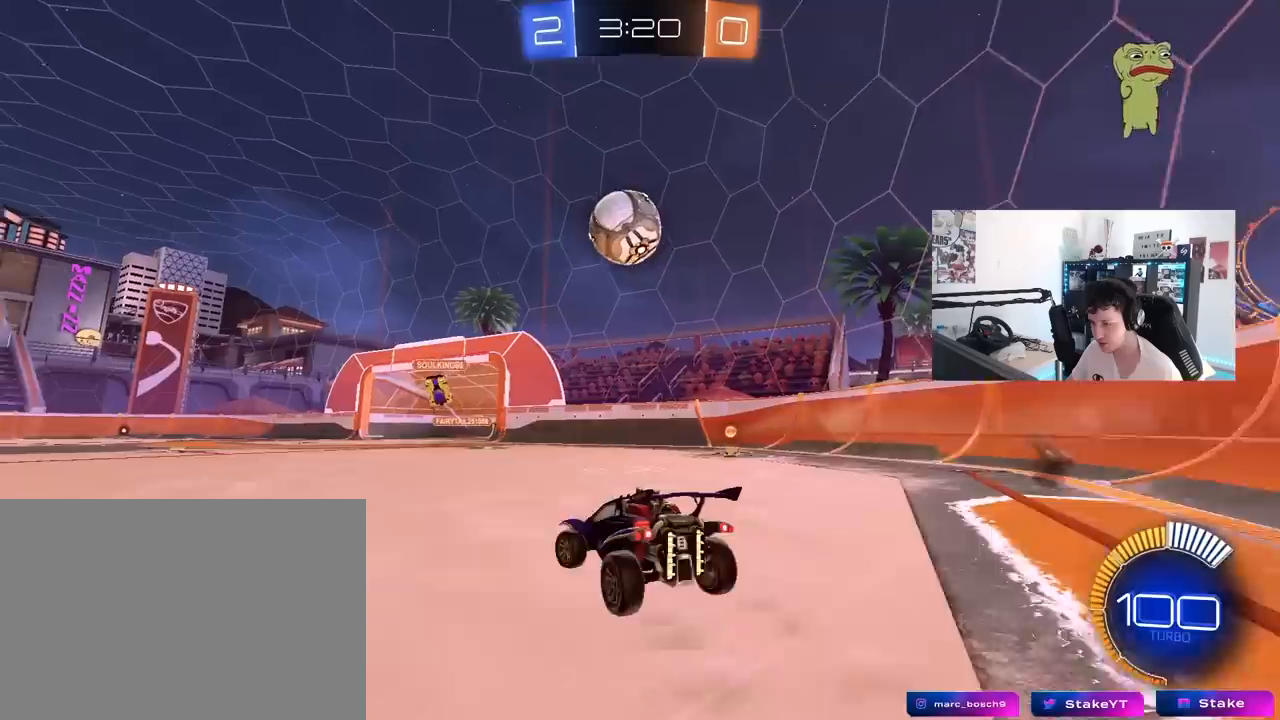
{"keys": ["s"], "mouse": [], "mouse_move": "still", "events": [[50, "a", "up"], [50, "d", "down"], [50, "mouse_left", "down"], [50, "w", "down"], [133, "d", "up"], [183, "a", "down"], [317, "a", "up"], [317, "d", "down"], [317, "mouse_left", "up"], [367, "w", "up"], [467, "d", "up"], [467, "s", "down"]]}
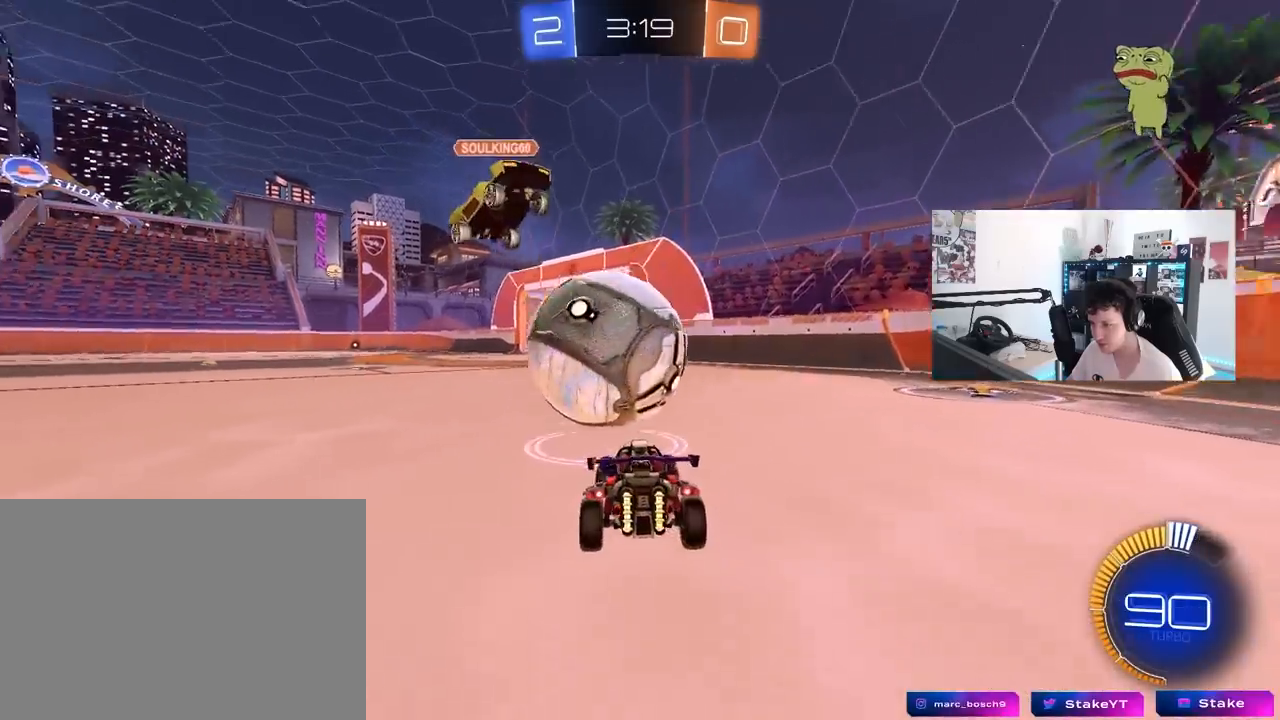
{"keys": ["d", "s", "shift"], "mouse": [], "mouse_move": "still", "events": [[17, "a", "down"], [200, "a", "up"], [200, "d", "down"], [383, "shift", "down"]]}
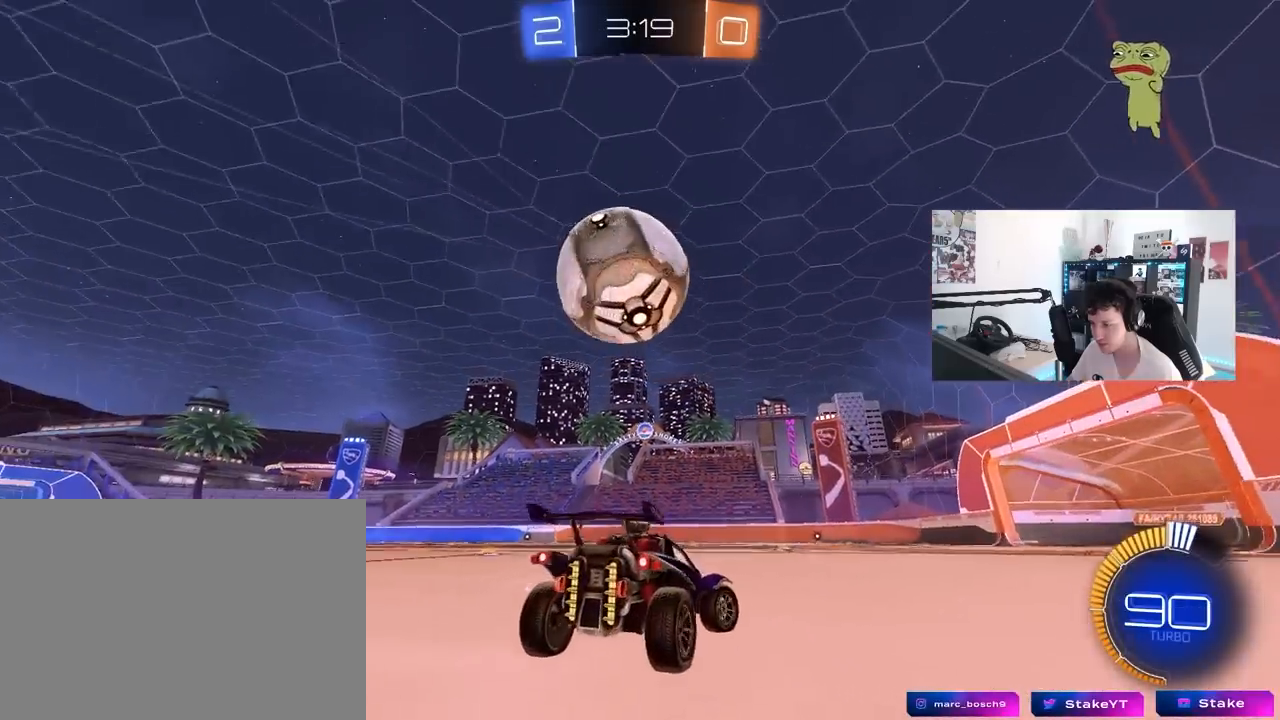
{"keys": ["a", "w"], "mouse": [], "mouse_move": "still", "events": [[217, "a", "down"], [267, "a", "up"], [300, "s", "up"], [300, "shift", "up"], [350, "d", "up"], [400, "a", "down"], [400, "w", "down"]]}
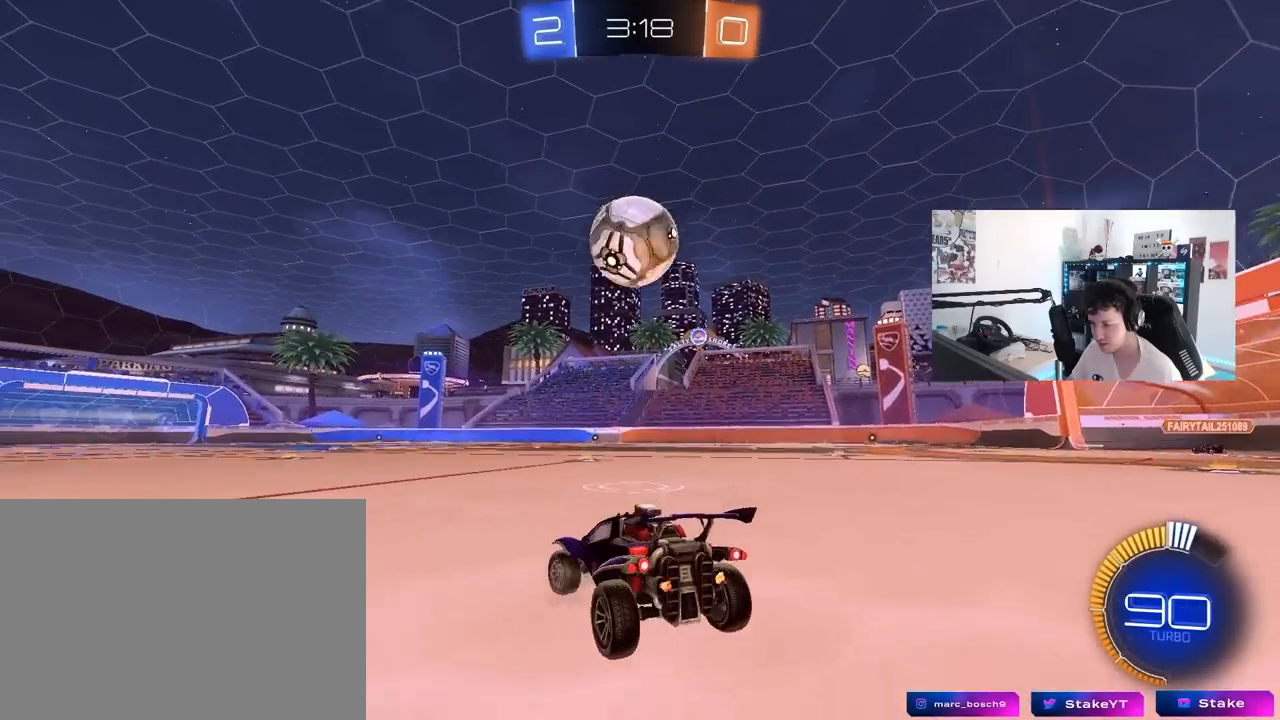
{"keys": ["w"], "mouse": ["left"], "mouse_move": "still", "events": [[83, "a", "up"], [283, "mouse_left", "down"]]}
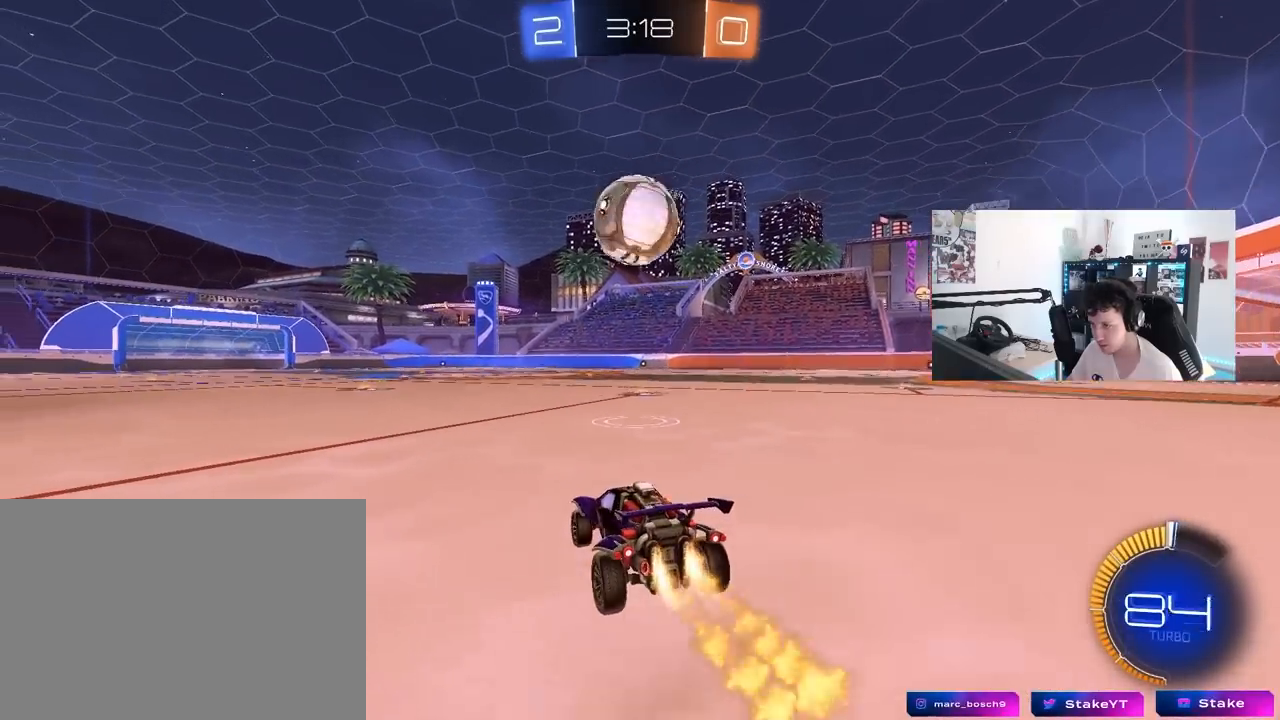
{"keys": ["a", "w"], "mouse": ["left", "right"], "mouse_move": "still", "events": [[333, "d", "down"], [383, "d", "up"], [383, "mouse_left", "up"], [433, "a", "down"], [483, "mouse_left", "down"], [483, "mouse_right", "down"]]}
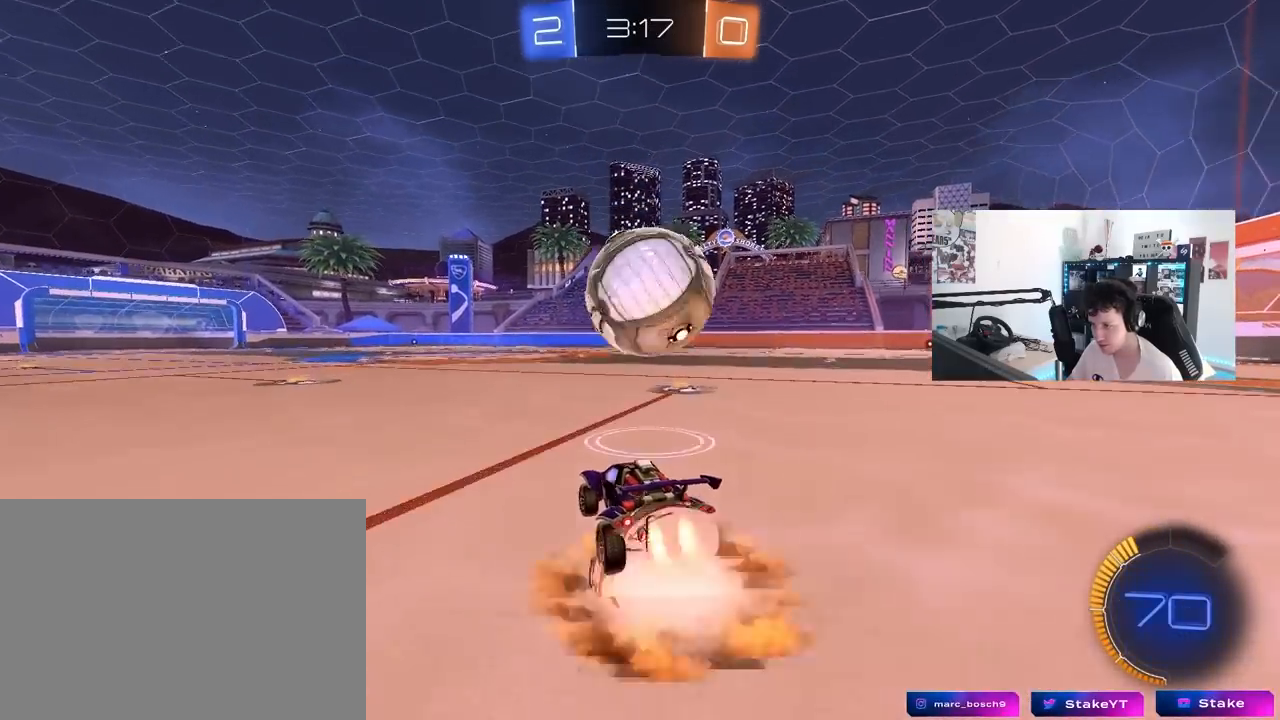
{"keys": ["d", "s", "shift", "space"], "mouse": ["left"], "mouse_move": "still", "events": [[33, "a", "up"], [67, "d", "down"], [67, "mouse_right", "up"], [117, "mouse_right", "down"], [117, "shift", "down"], [217, "s", "down"], [217, "w", "up"], [350, "mouse_right", "up"], [500, "space", "down"]]}
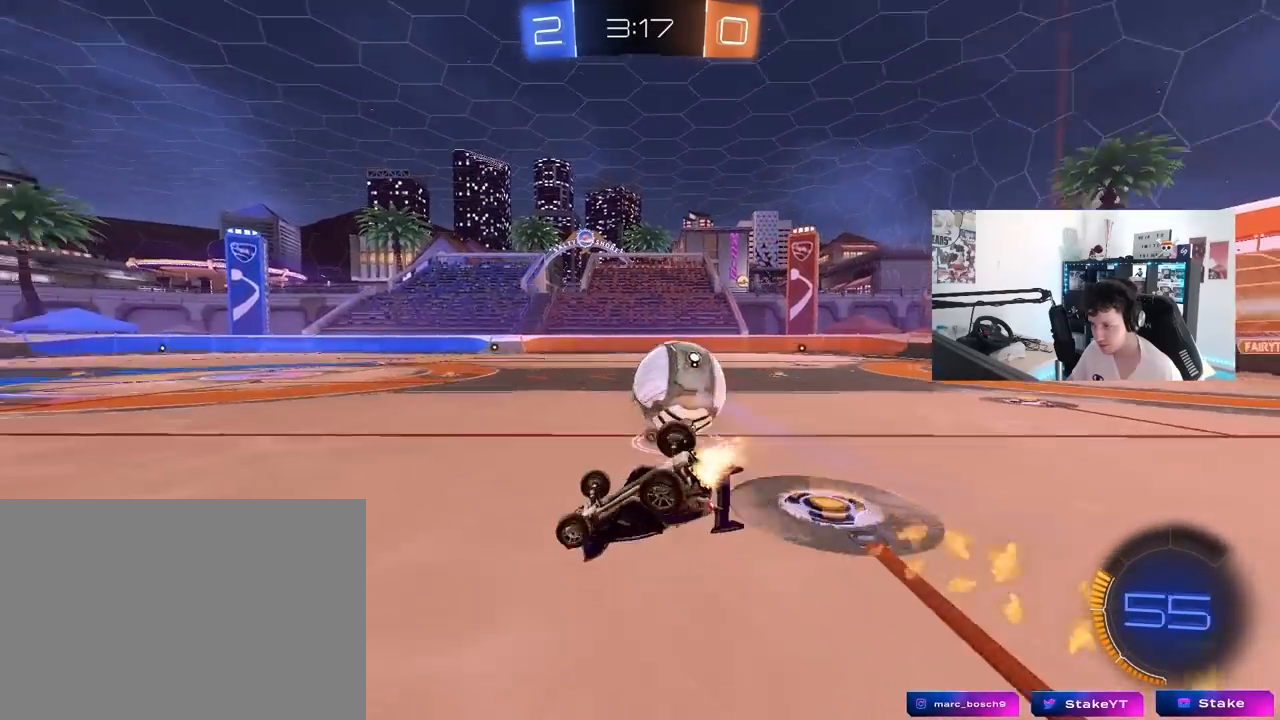
{"keys": [], "mouse": [], "mouse_move": "still", "events": [[50, "s", "up"], [183, "s", "down"], [183, "space", "up"], [417, "mouse_left", "up"], [417, "shift", "up"], [467, "d", "up"], [467, "s", "up"]]}
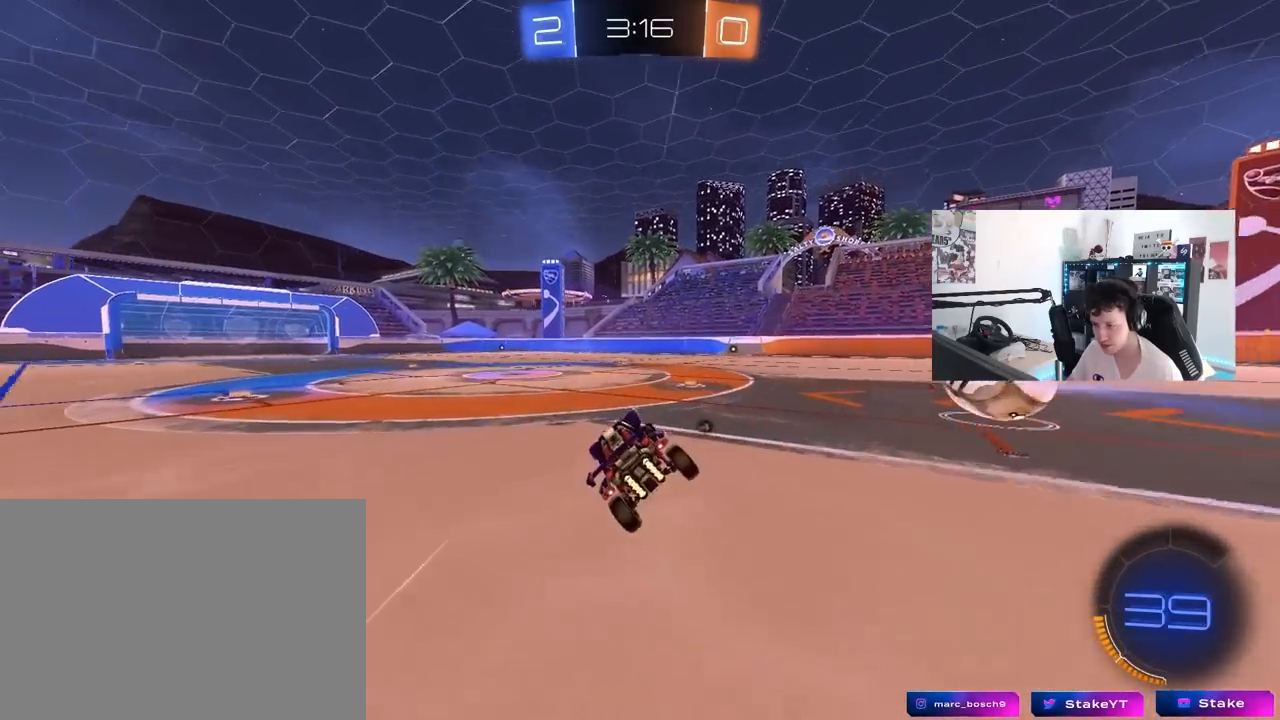
{"keys": ["d", "s", "shift"], "mouse": ["left", "right"], "mouse_move": "down", "events": [[150, "d", "down"], [150, "w", "down"], [300, "d", "up"], [300, "mouse_right", "down"], [333, "d", "down"], [333, "shift", "down"], [383, "mouse_left", "down"], [433, "s", "down"], [433, "w", "up"]]}
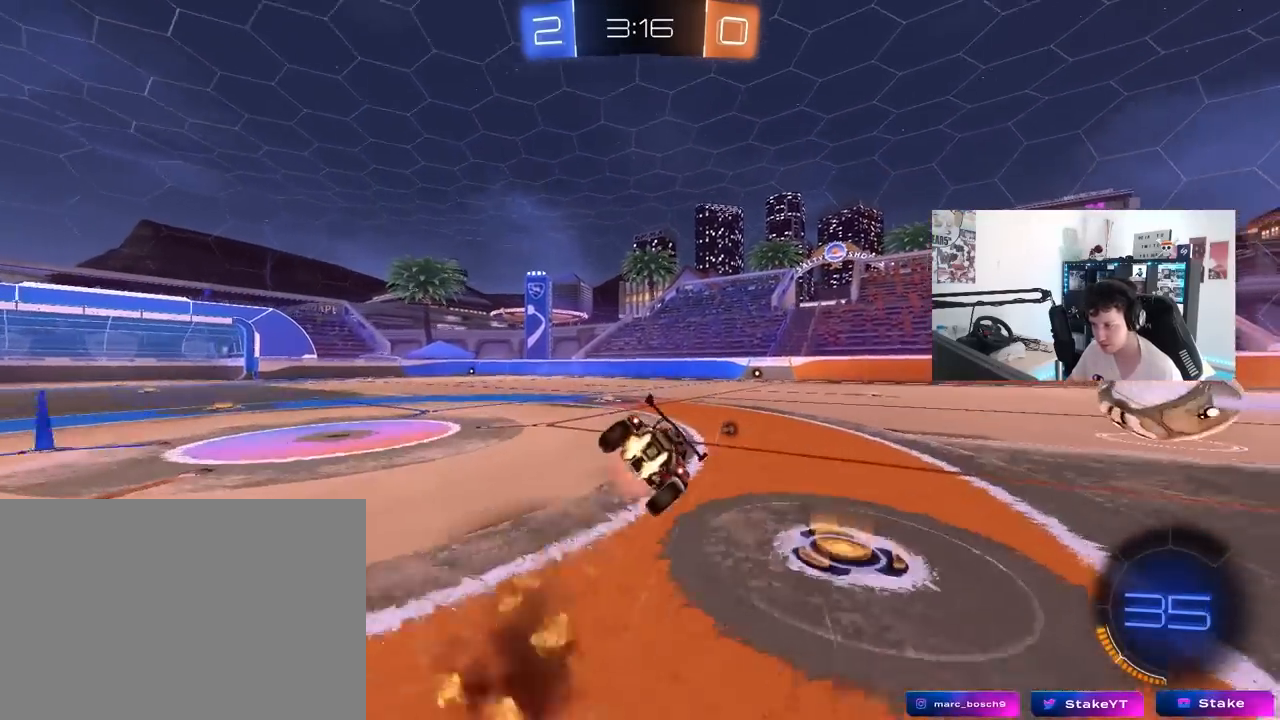
{"keys": ["d", "s", "shift"], "mouse": [], "mouse_move": "still", "events": [[33, "mouse_right", "up"], [67, "space", "down"], [267, "space", "up"], [317, "s", "up"], [400, "s", "down"], [500, "mouse_left", "up"]]}
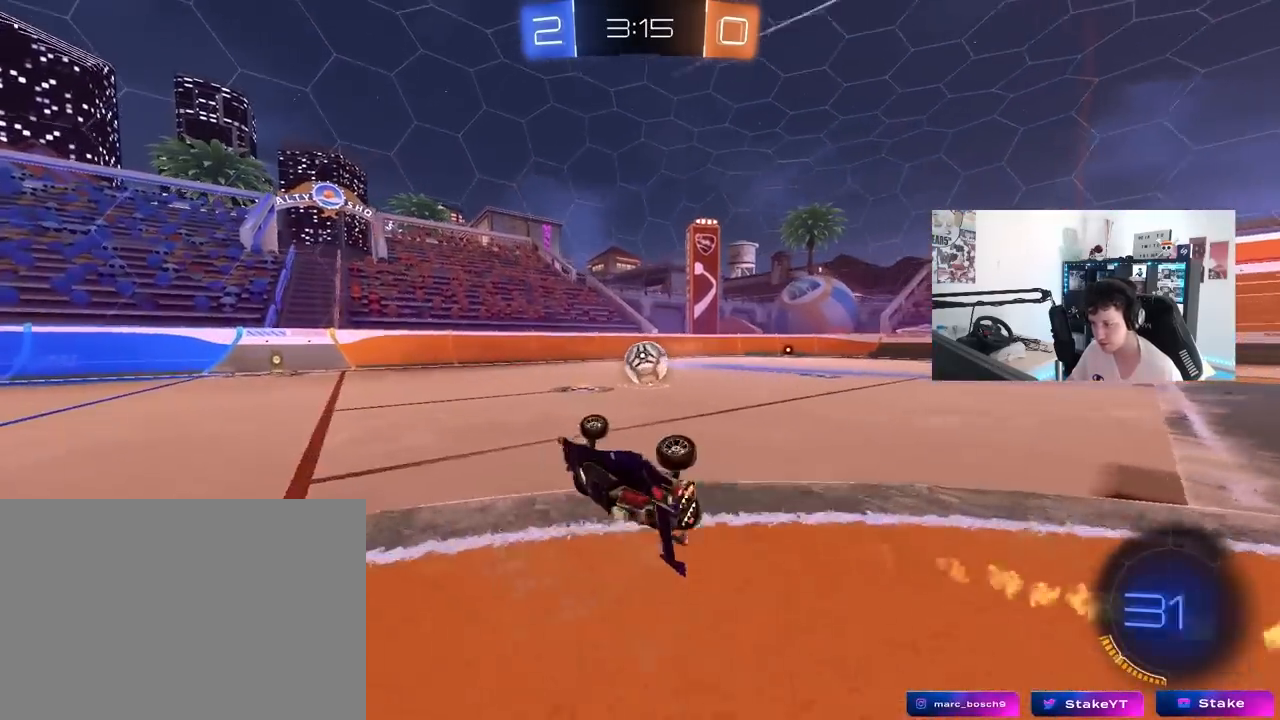
{"keys": ["d"], "mouse": [], "mouse_move": "still", "events": [[183, "s", "up"], [183, "shift", "up"], [233, "d", "up"], [467, "d", "down"]]}
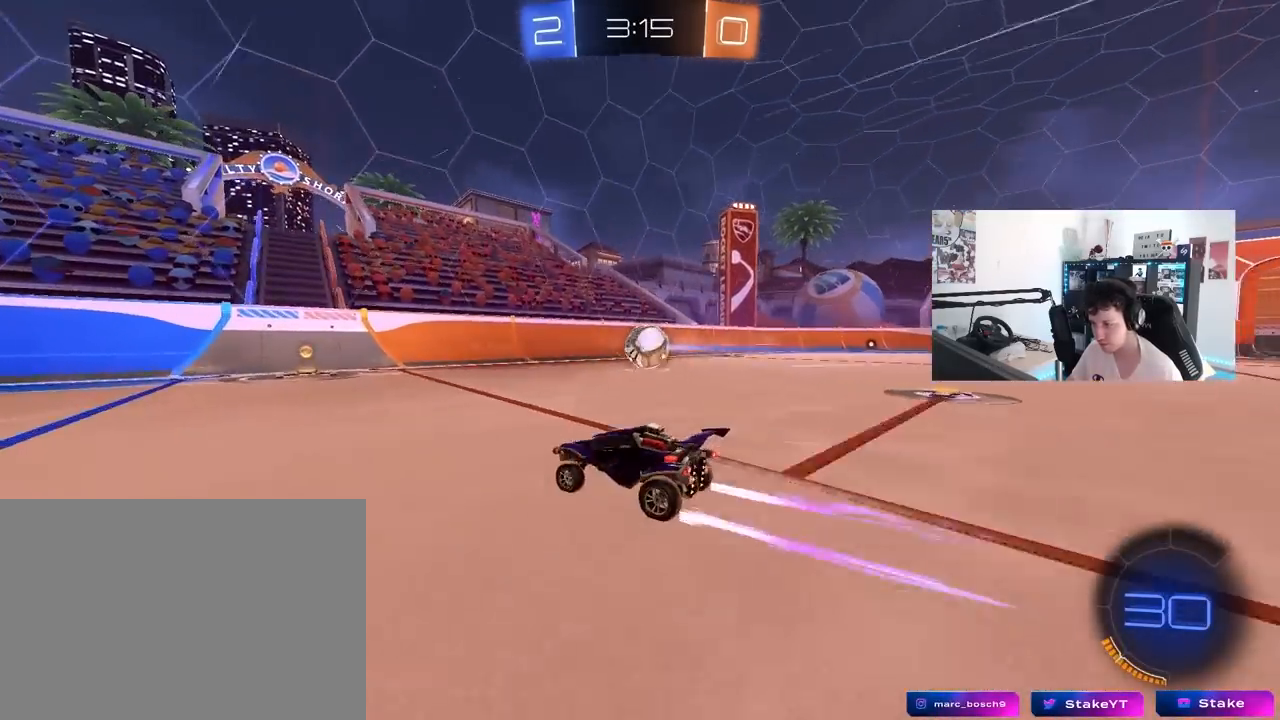
{"keys": ["s"], "mouse": [], "mouse_move": "still", "events": [[150, "d", "up"], [250, "a", "down"], [250, "s", "down"], [300, "a", "up"], [383, "d", "down"], [433, "d", "up"]]}